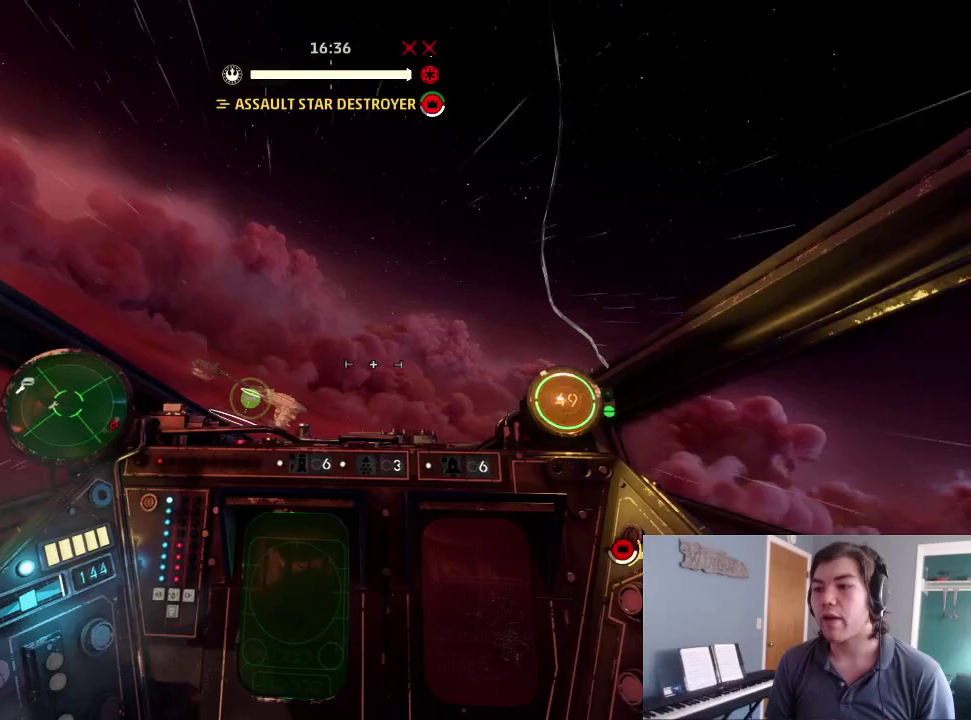
Gameplay with a controller (Xbox layout); each line is a JSON object with the inputs held at the frame after it (dt_ms = milliseconds from this image to that frame). "events" lists button and stick changes between this image and that frame as [ms after this image, input, new state], when the widget could be followed in between.
{"dt_ms": 500, "buttons": [], "left_stick": "up", "right_stick": "center", "events": [[100, "right_stick", "down-left"], [167, "right_stick", "center"]]}
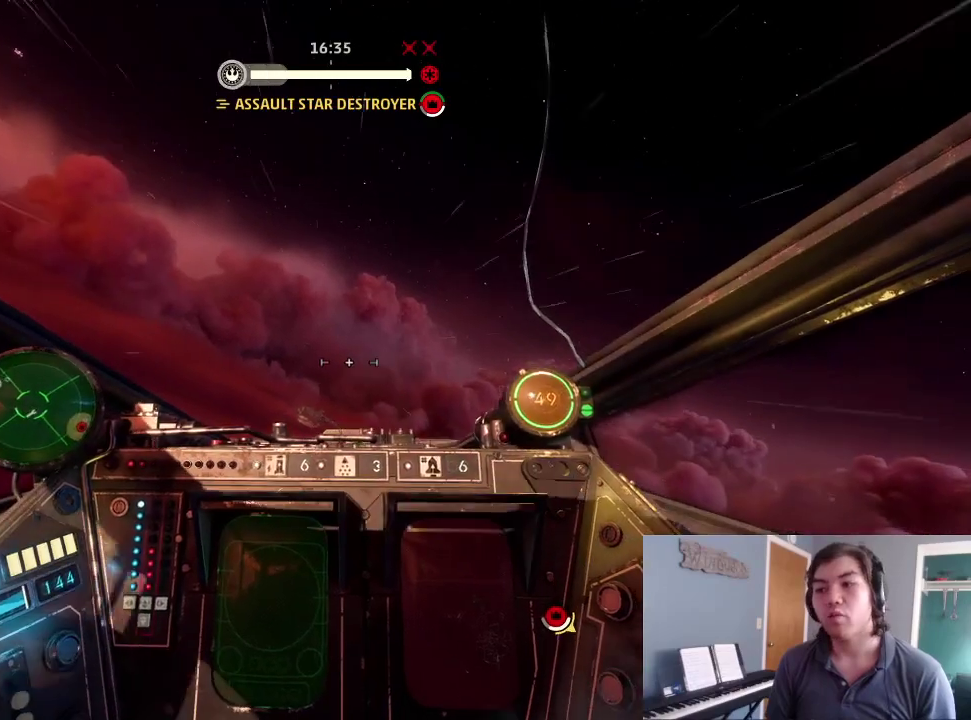
{"dt_ms": 500, "buttons": [], "left_stick": "up", "right_stick": "center", "events": [[33, "right_stick", "left"], [300, "right_stick", "center"]]}
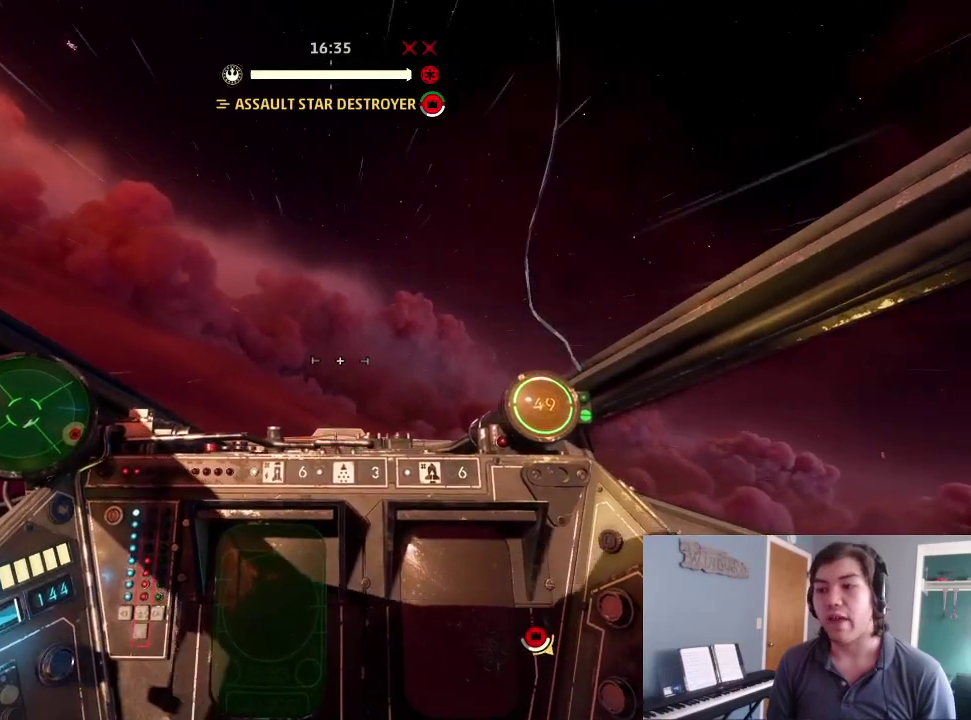
{"dt_ms": 400, "buttons": [], "left_stick": "up", "right_stick": "center", "events": []}
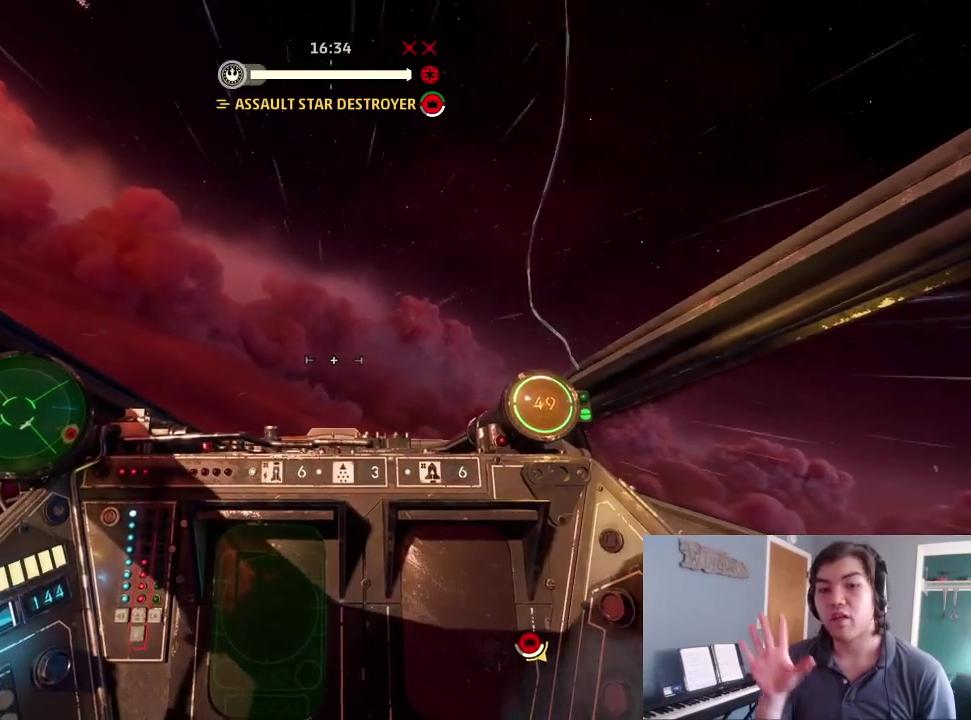
{"dt_ms": 600, "buttons": [], "left_stick": "up", "right_stick": "center", "events": []}
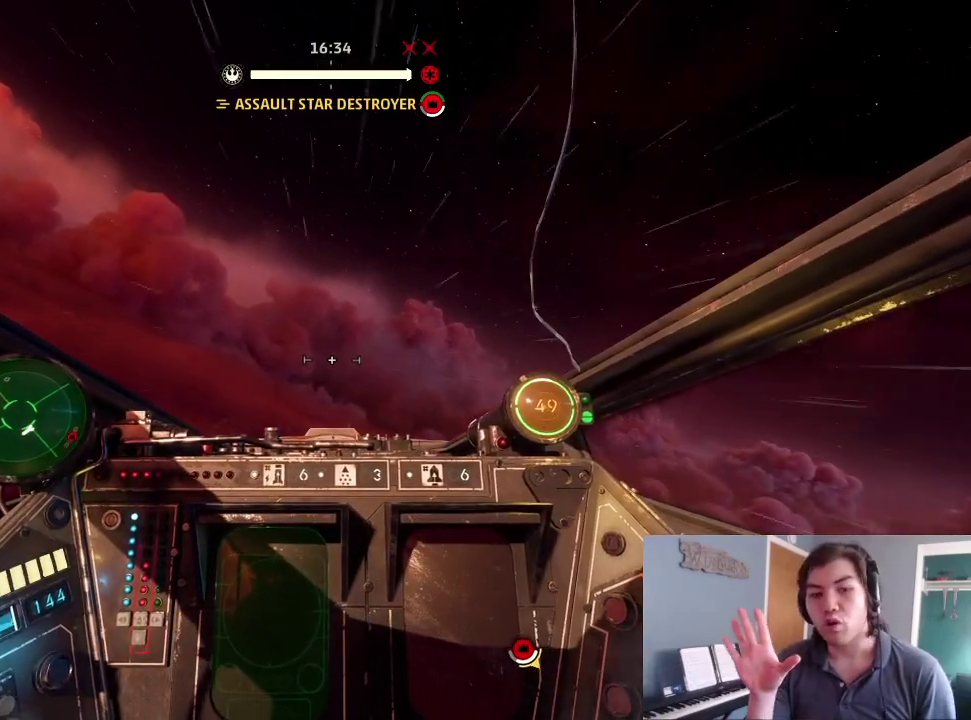
{"dt_ms": 300, "buttons": [], "left_stick": "up", "right_stick": "center", "events": []}
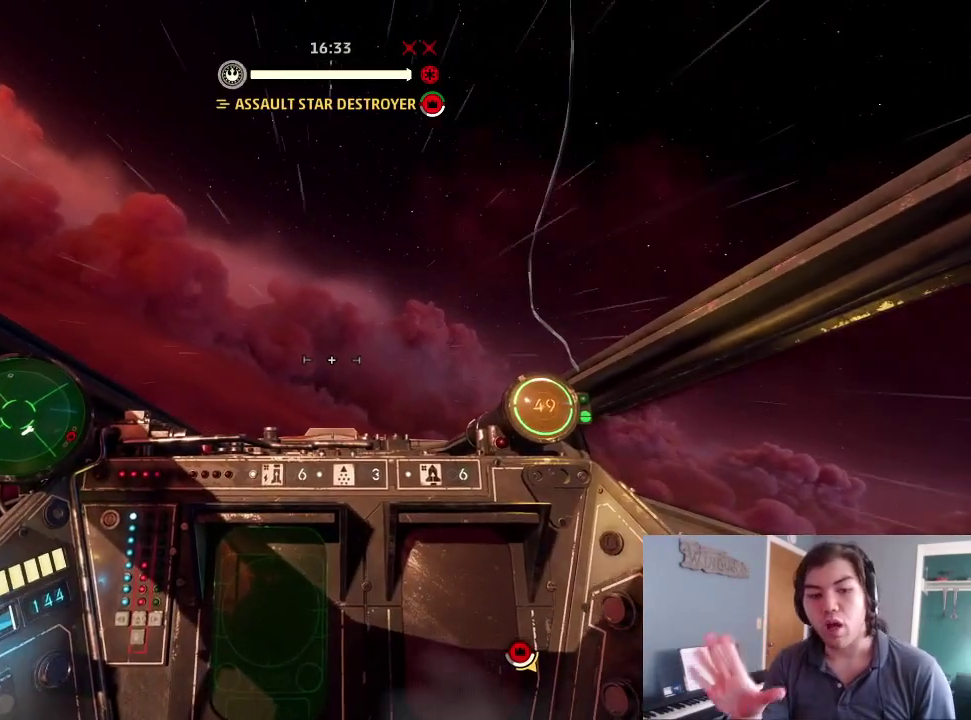
{"dt_ms": 700, "buttons": [], "left_stick": "up", "right_stick": "center", "events": []}
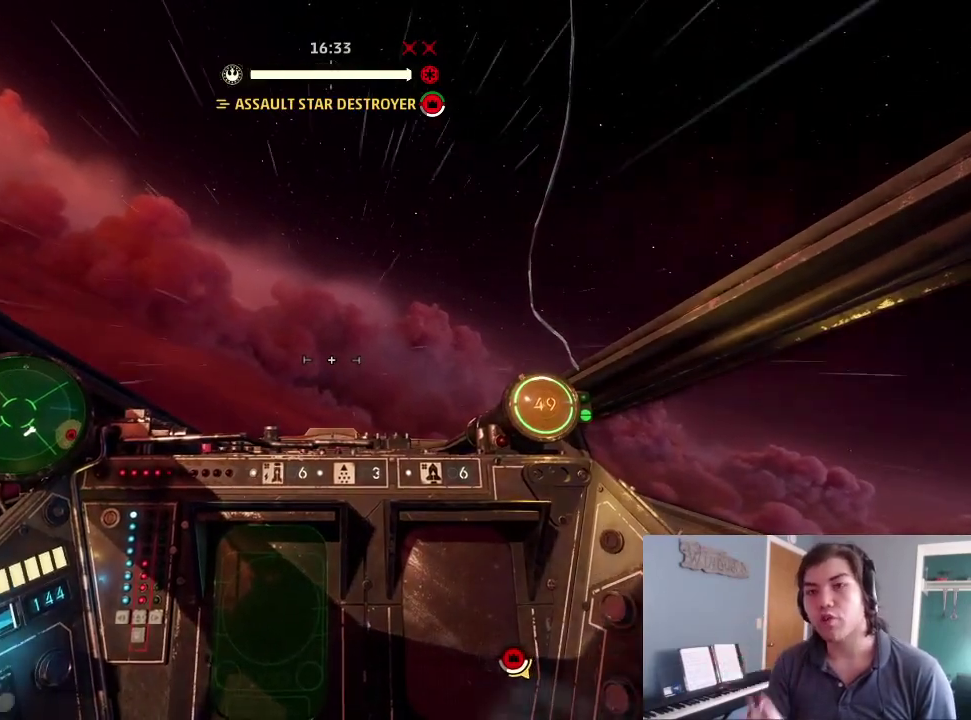
{"dt_ms": 300, "buttons": [], "left_stick": "up", "right_stick": "center", "events": []}
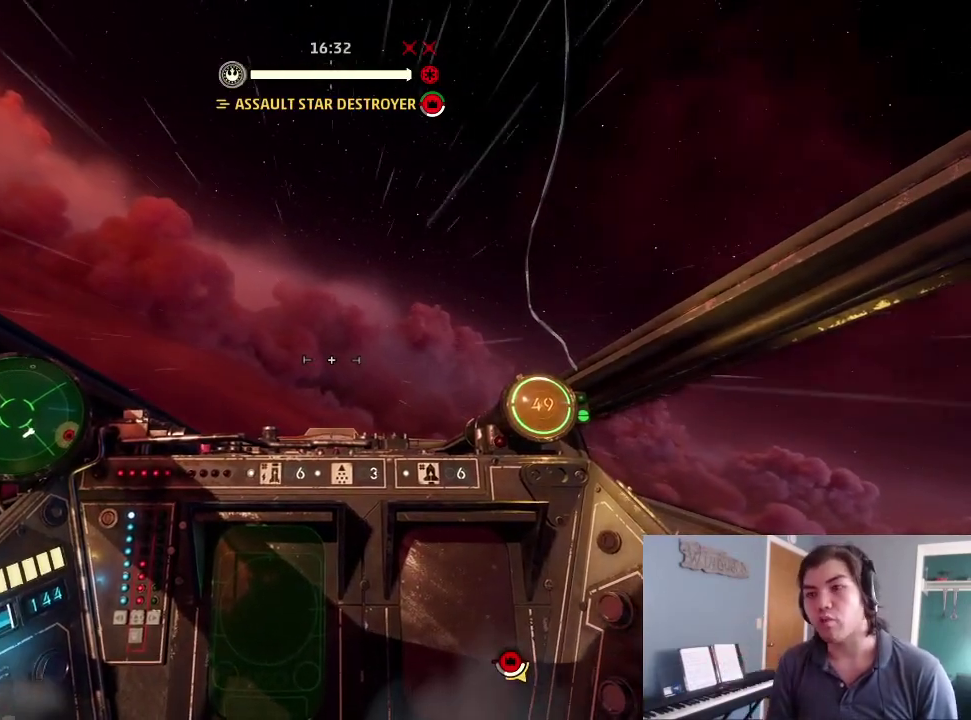
{"dt_ms": 700, "buttons": [], "left_stick": "up", "right_stick": "center", "events": []}
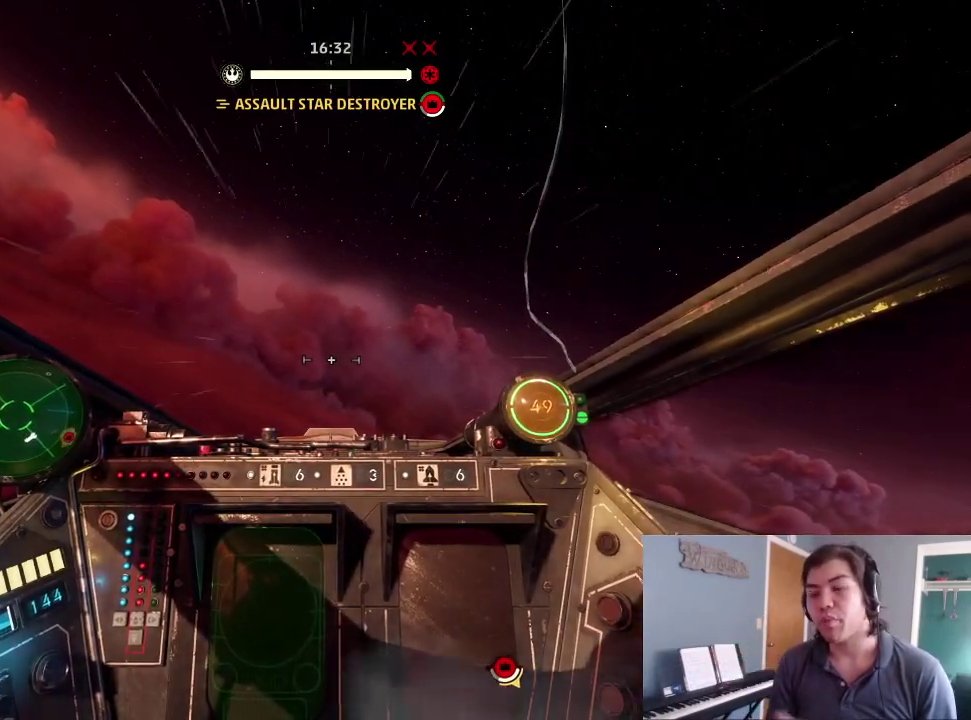
{"dt_ms": 300, "buttons": [], "left_stick": "up", "right_stick": "center", "events": []}
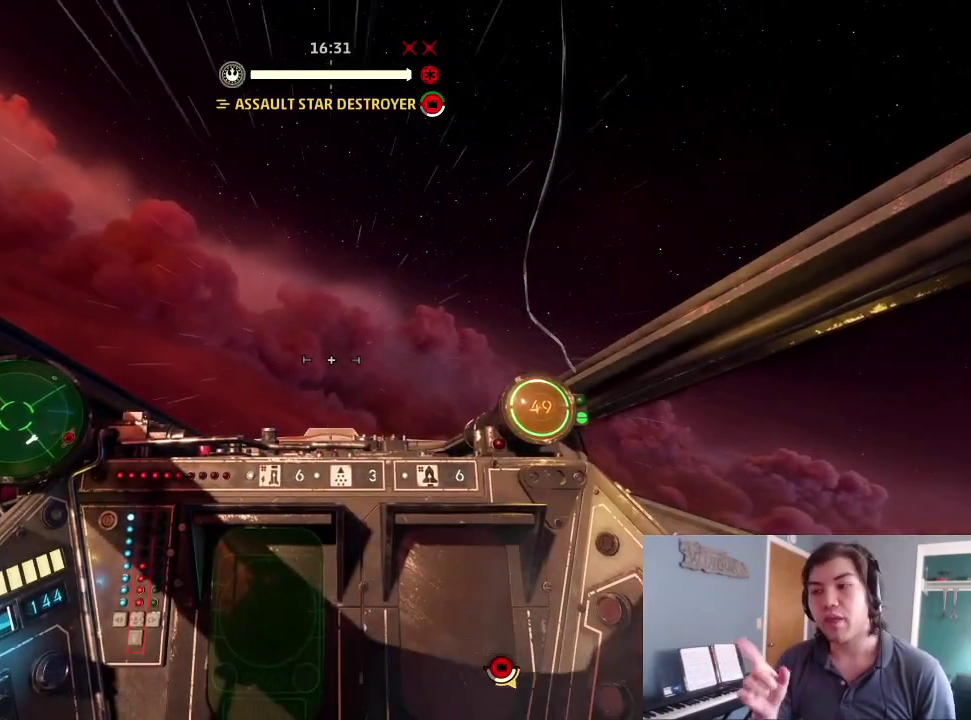
{"dt_ms": 900, "buttons": [], "left_stick": "up", "right_stick": "center", "events": []}
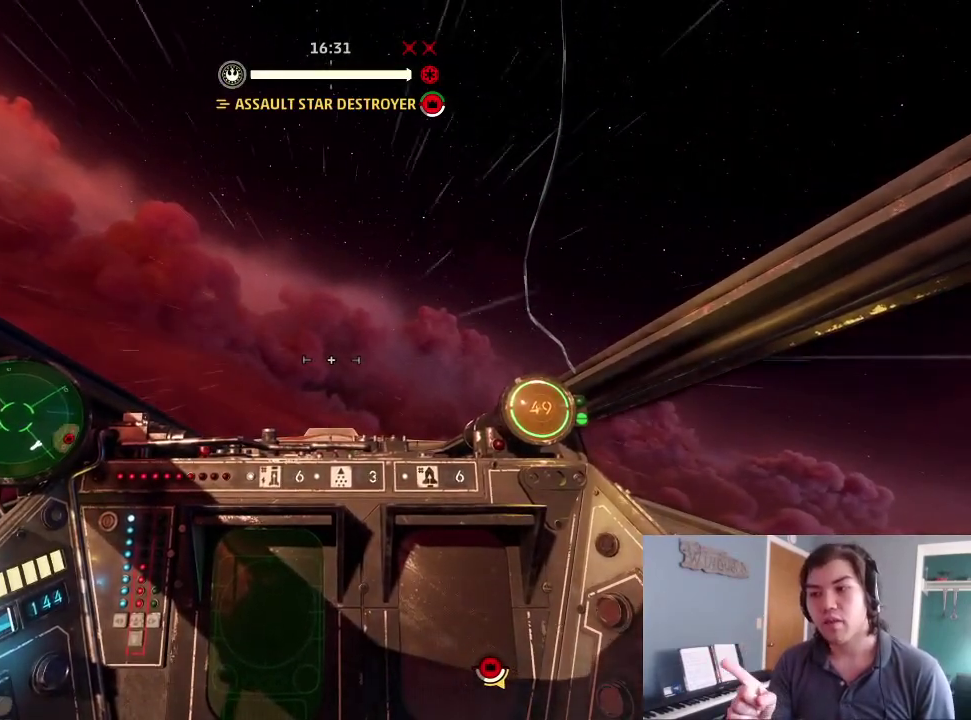
{"dt_ms": 300, "buttons": [], "left_stick": "up", "right_stick": "center", "events": []}
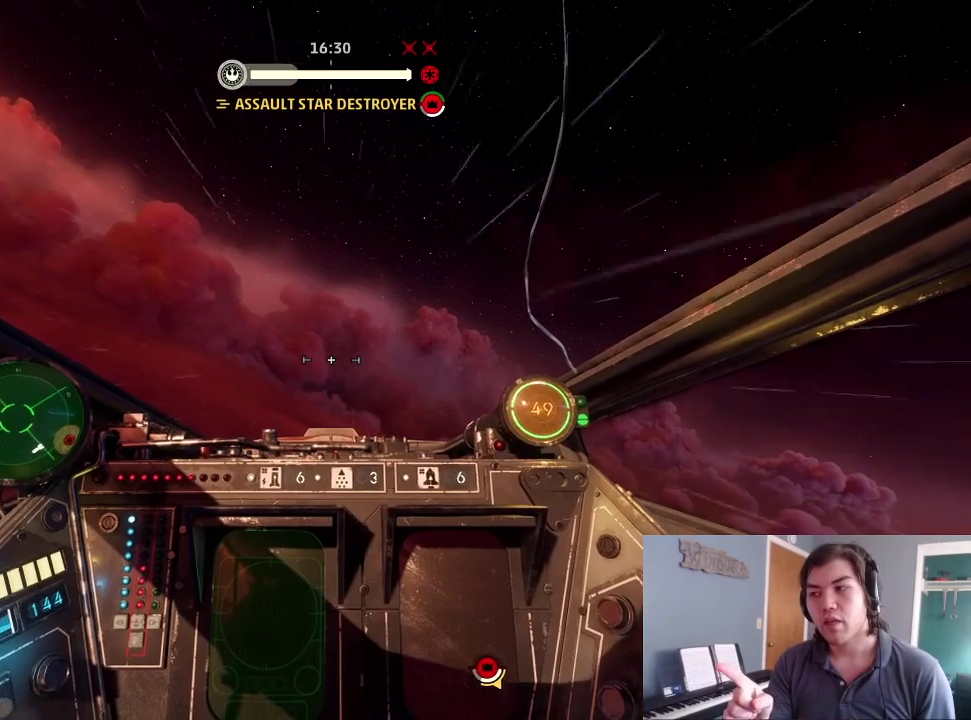
{"dt_ms": 600, "buttons": [], "left_stick": "up", "right_stick": "center", "events": []}
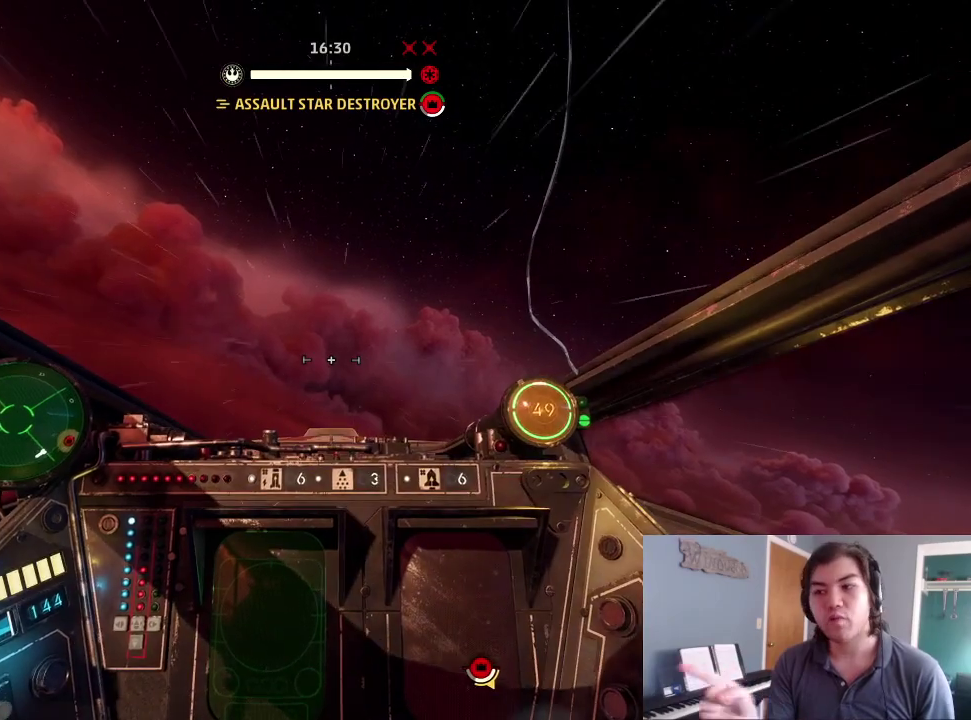
{"dt_ms": 400, "buttons": [], "left_stick": "up", "right_stick": "center", "events": []}
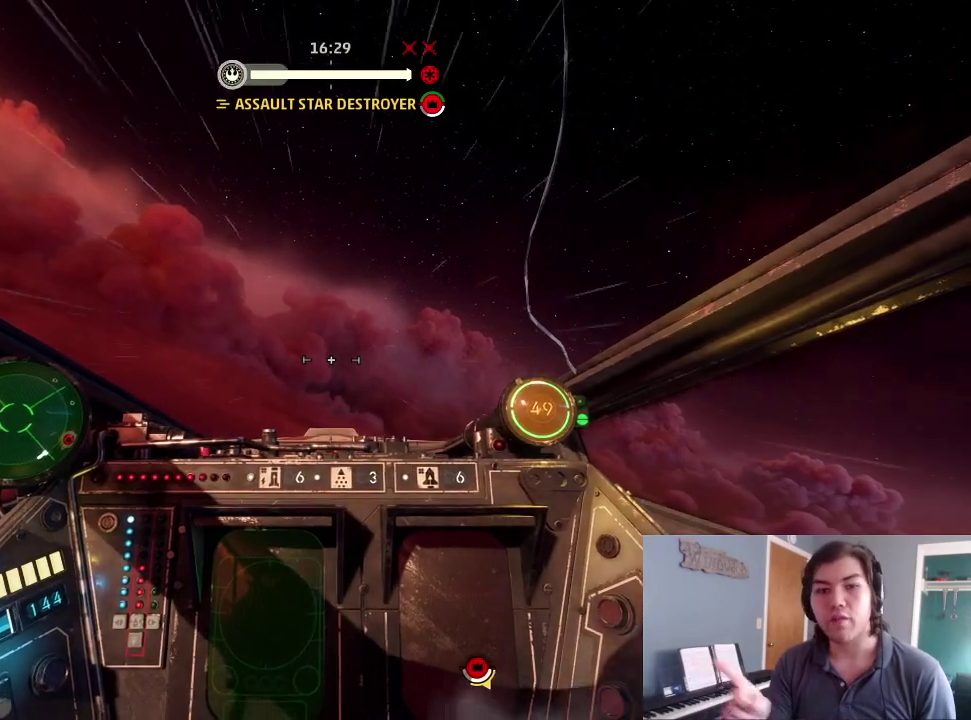
{"dt_ms": 500, "buttons": [], "left_stick": "up", "right_stick": "center", "events": []}
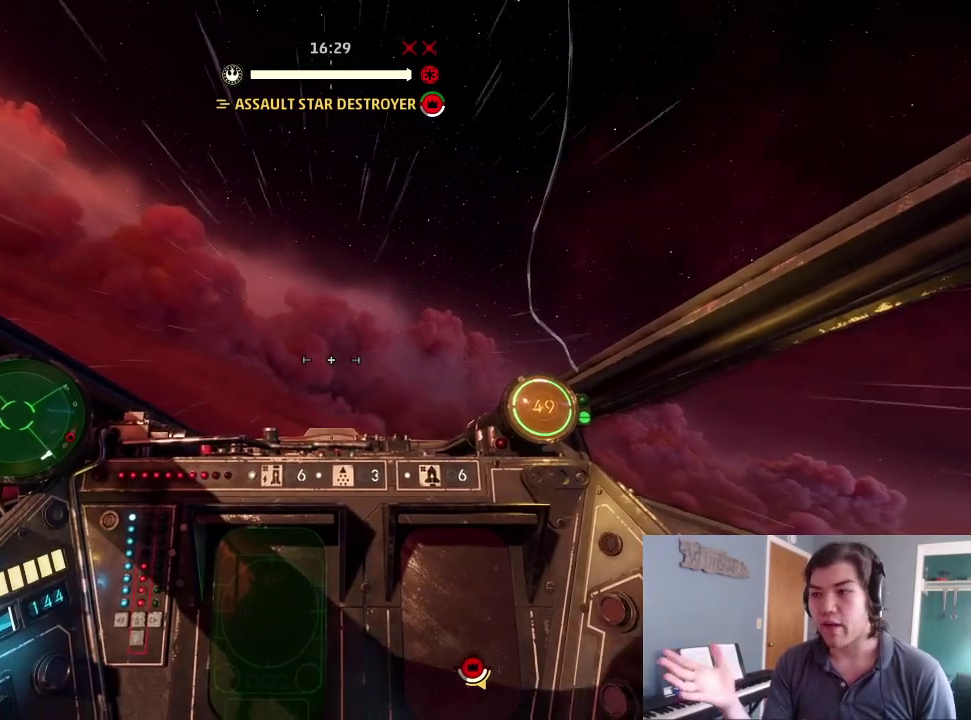
{"dt_ms": 500, "buttons": [], "left_stick": "up", "right_stick": "center", "events": []}
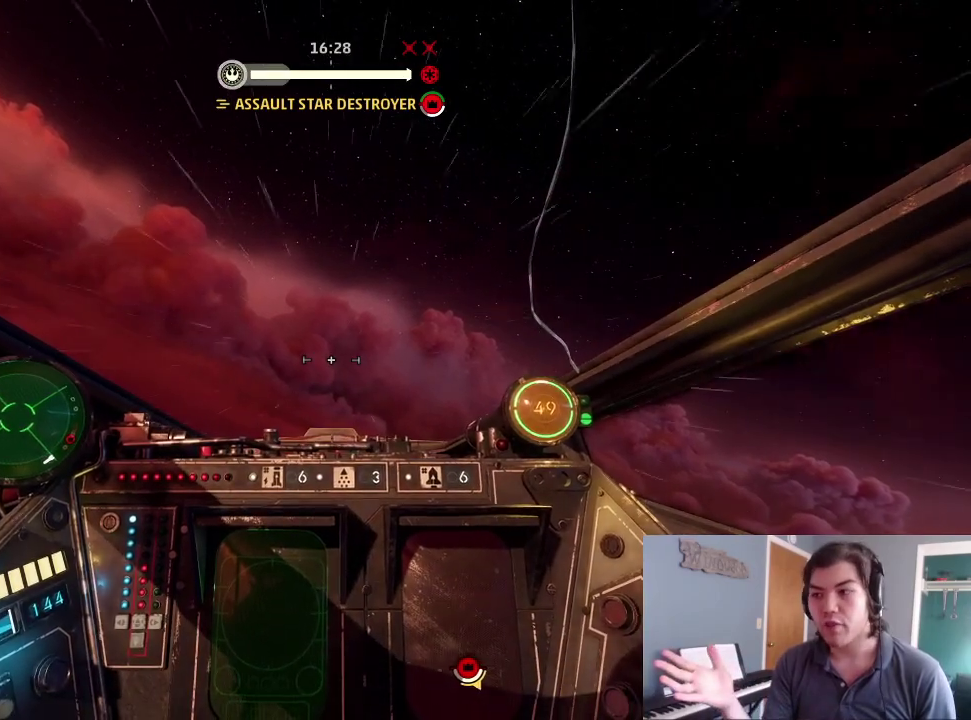
{"dt_ms": 600, "buttons": [], "left_stick": "up", "right_stick": "center", "events": []}
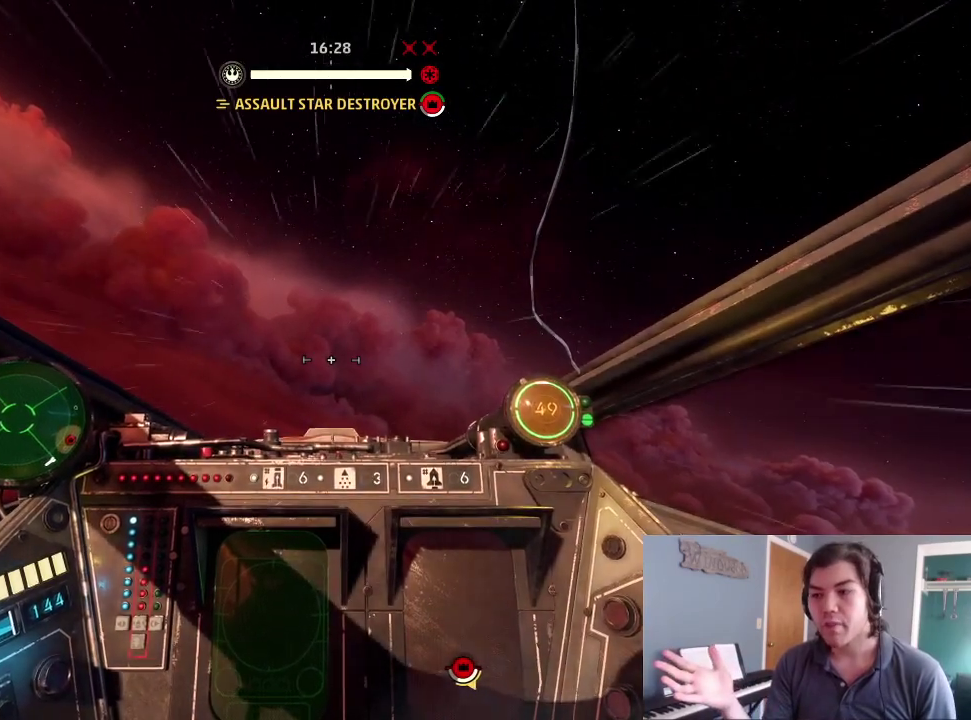
{"dt_ms": 400, "buttons": [], "left_stick": "up", "right_stick": "center", "events": []}
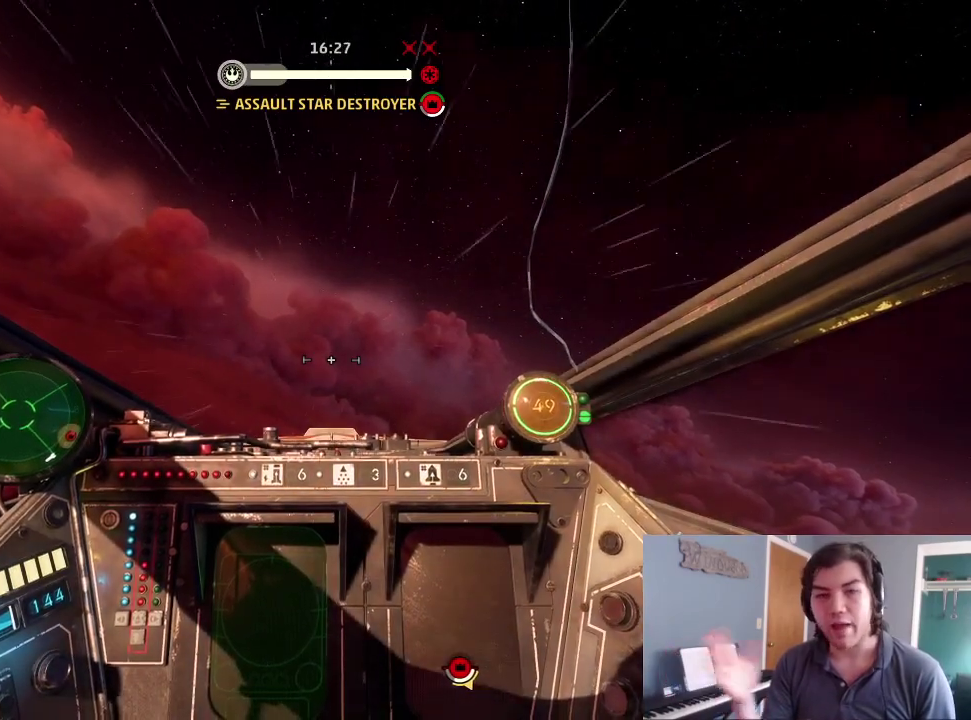
{"dt_ms": 500, "buttons": [], "left_stick": "center", "right_stick": "center", "events": [[200, "left_stick", "center"]]}
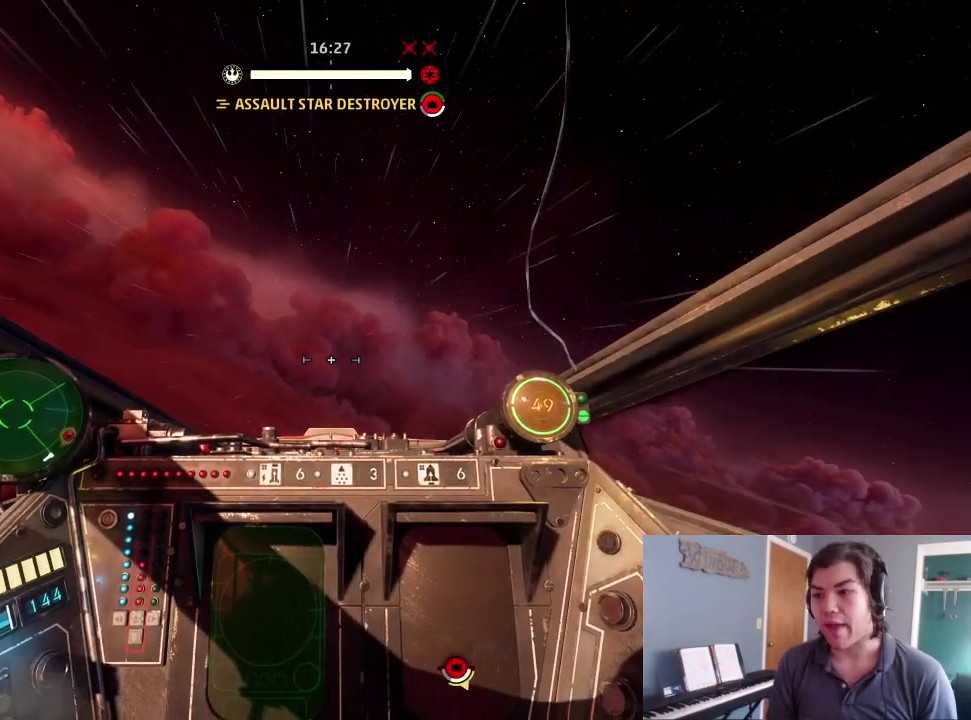
{"dt_ms": 500, "buttons": [], "left_stick": "center", "right_stick": "left", "events": [[233, "right_stick", "left"]]}
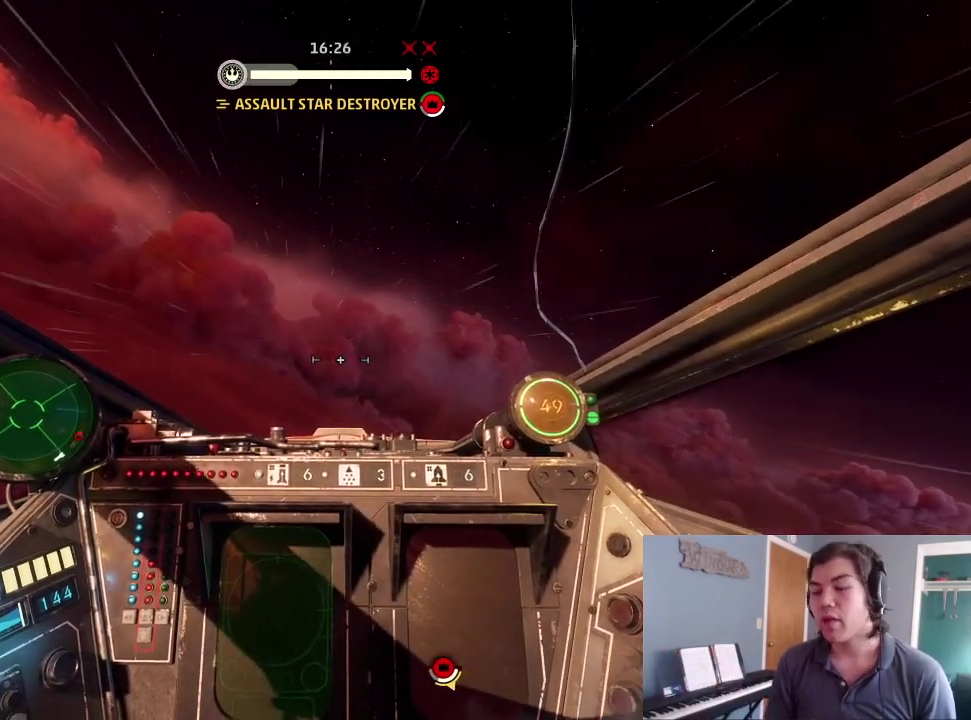
{"dt_ms": 400, "buttons": [], "left_stick": "center", "right_stick": "left", "events": [[67, "DPAD_LEFT", "down"], [167, "DPAD_LEFT", "up"]]}
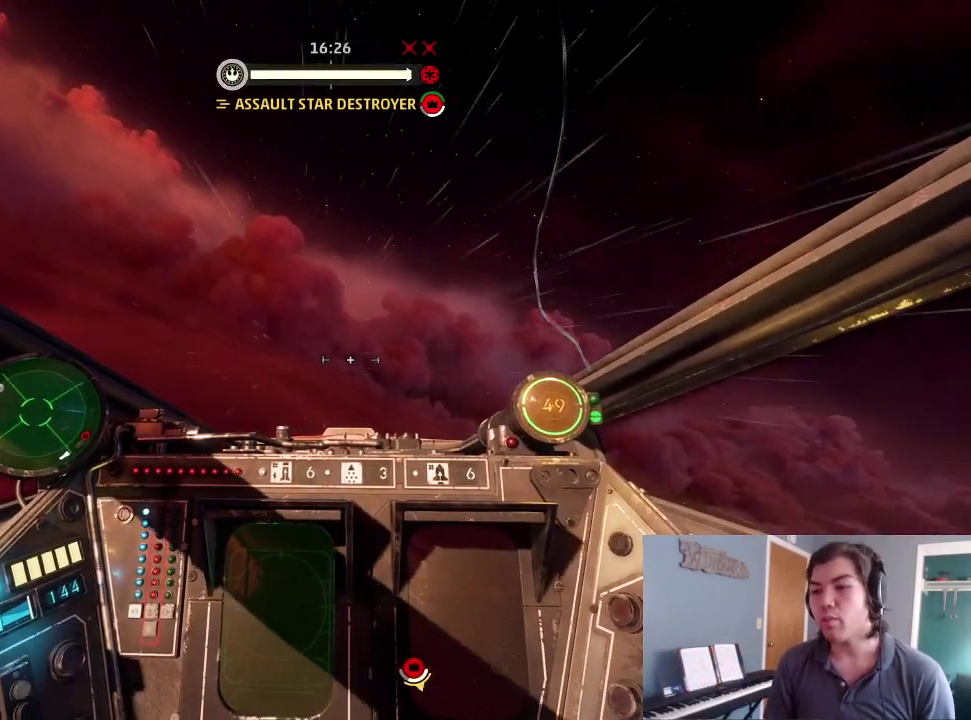
{"dt_ms": 600, "buttons": ["L2"], "left_stick": "center", "right_stick": "down-left", "events": [[100, "DPAD_LEFT", "down"], [167, "DPAD_LEFT", "up"], [233, "DPAD_LEFT", "down"], [300, "DPAD_LEFT", "up"], [400, "right_stick", "down-left"], [533, "L2", "down"]]}
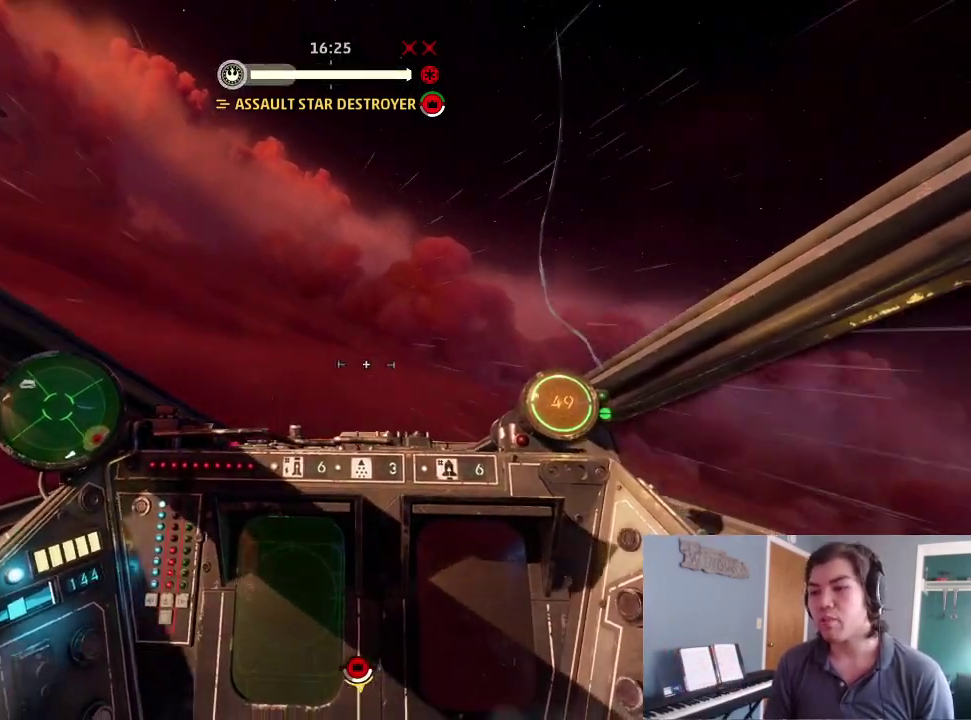
{"dt_ms": 300, "buttons": ["L2"], "left_stick": "center", "right_stick": "down-left", "events": [[33, "L2", "up"], [167, "L2", "down"]]}
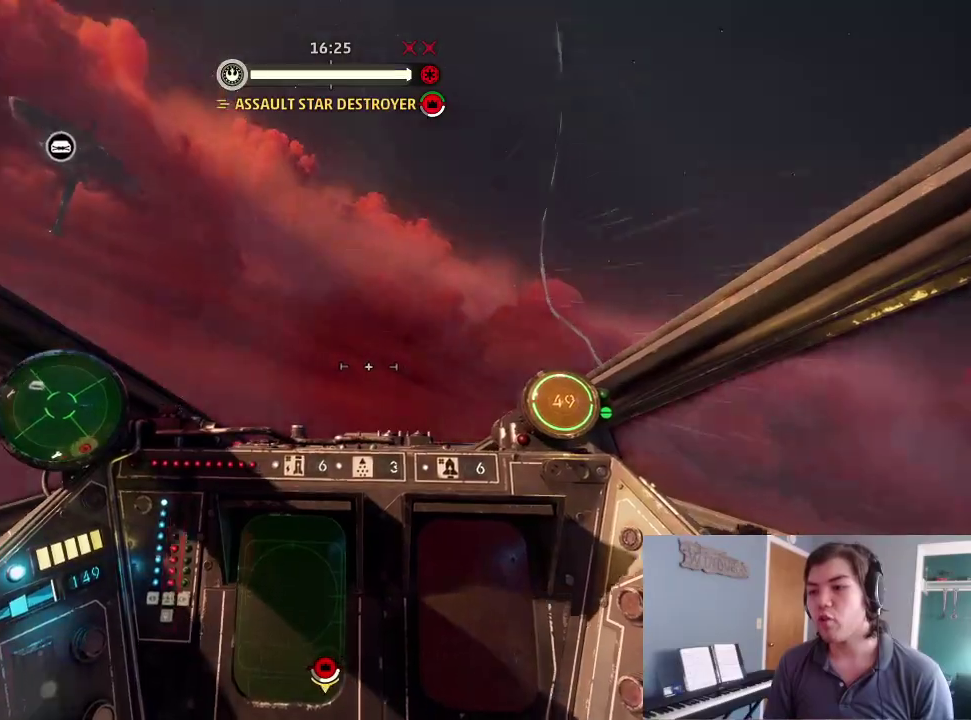
{"dt_ms": 900, "buttons": ["DPAD_LEFT"], "left_stick": "center", "right_stick": "down-left", "events": [[133, "L2", "up"], [233, "L2", "down"], [333, "L2", "up"], [433, "L2", "down"], [733, "L2", "up"], [867, "DPAD_LEFT", "down"]]}
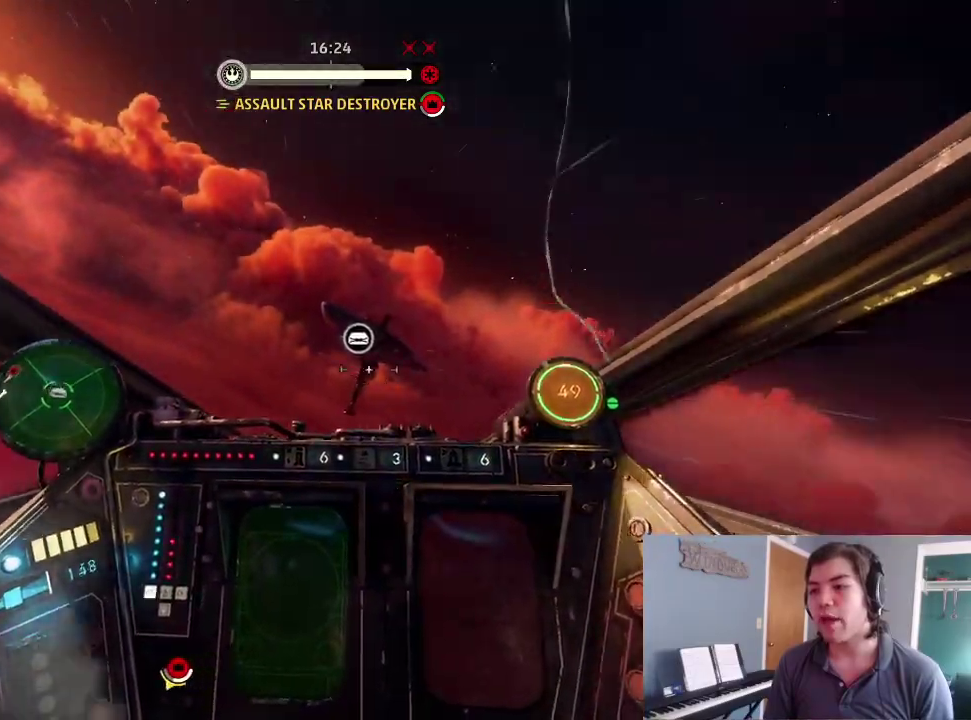
{"dt_ms": 300, "buttons": [], "left_stick": "center", "right_stick": "down-left", "events": [[33, "DPAD_LEFT", "up"]]}
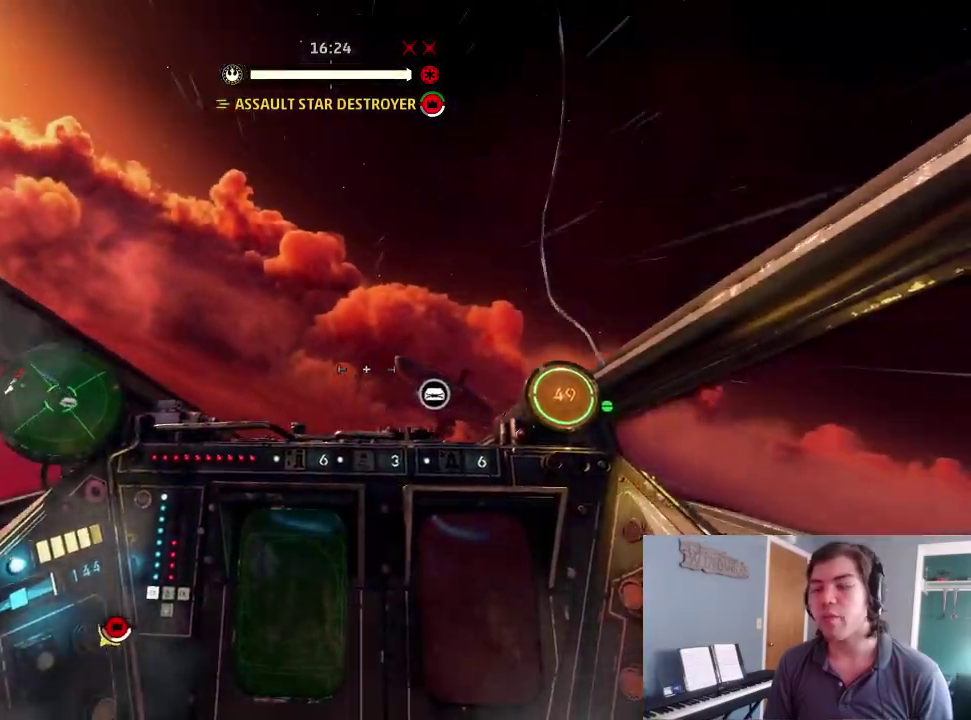
{"dt_ms": 600, "buttons": [], "left_stick": "center", "right_stick": "down-left", "events": [[33, "DPAD_LEFT", "down"], [100, "DPAD_LEFT", "up"], [533, "DPAD_RIGHT", "down"], [600, "DPAD_RIGHT", "up"]]}
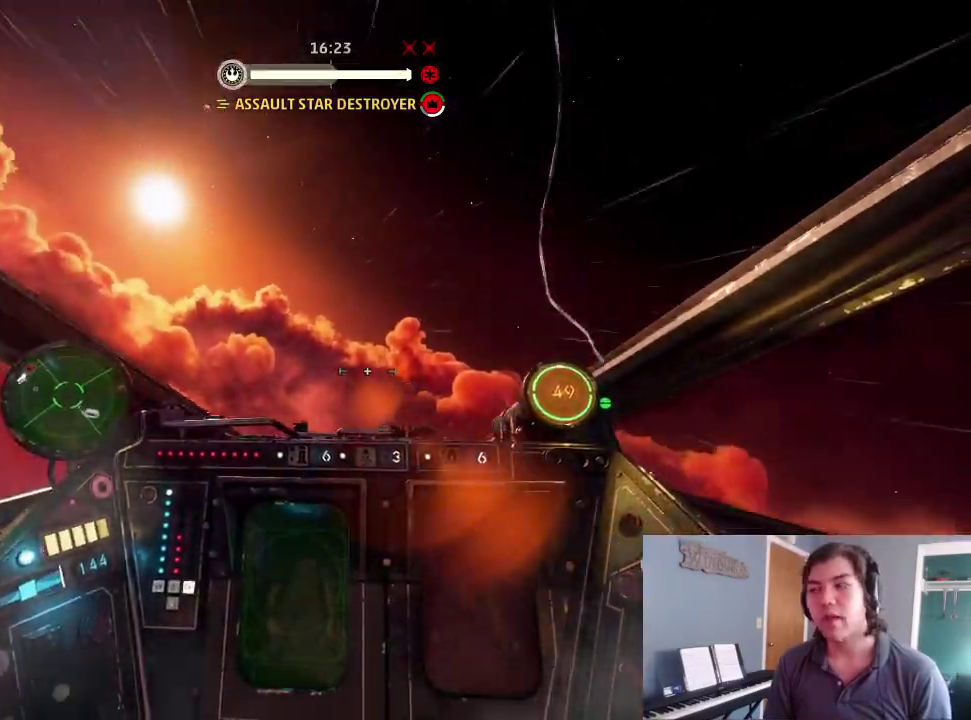
{"dt_ms": 400, "buttons": [], "left_stick": "center", "right_stick": "down-left", "events": []}
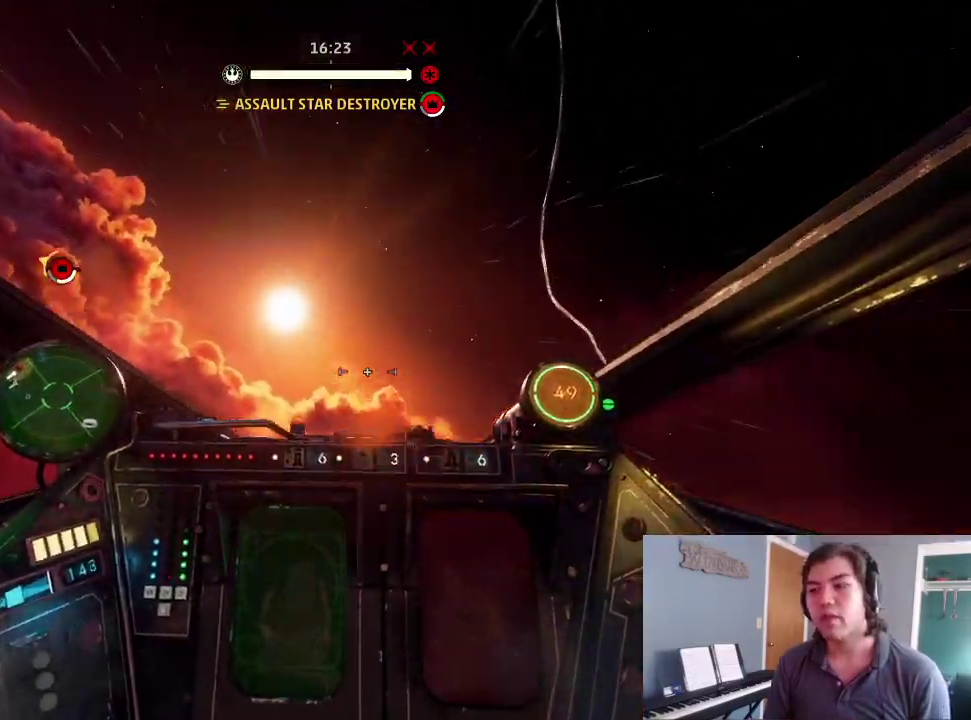
{"dt_ms": 600, "buttons": [], "left_stick": "center", "right_stick": "left", "events": [[333, "right_stick", "left"], [433, "L2", "down"], [567, "L2", "up"]]}